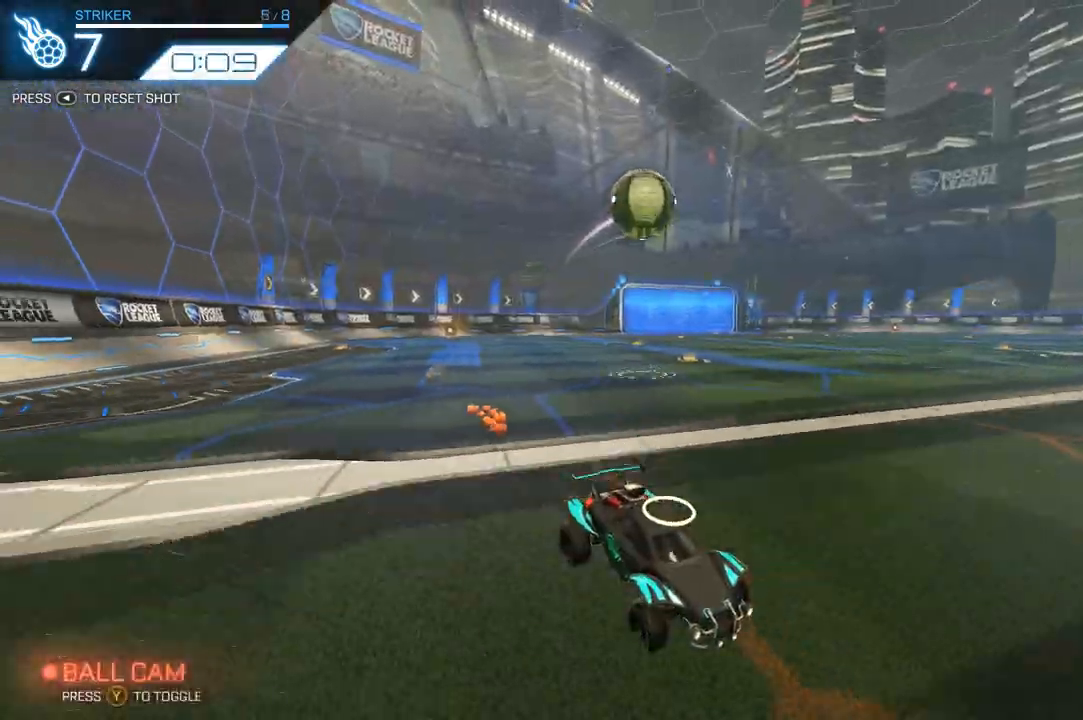
Gameplay with a controller (Xbox layout); each line is a JSON object with the inputs held at the frame after it. "events" lists button and stick changes between this image and that frame as [ms after this image, input, new state], when the widget could be followed in between.
{"buttons": [], "left_stick": "left", "right_stick": "center", "events": [[67, "R1", "down"], [200, "R1", "up"], [467, "left_stick", "left"]]}
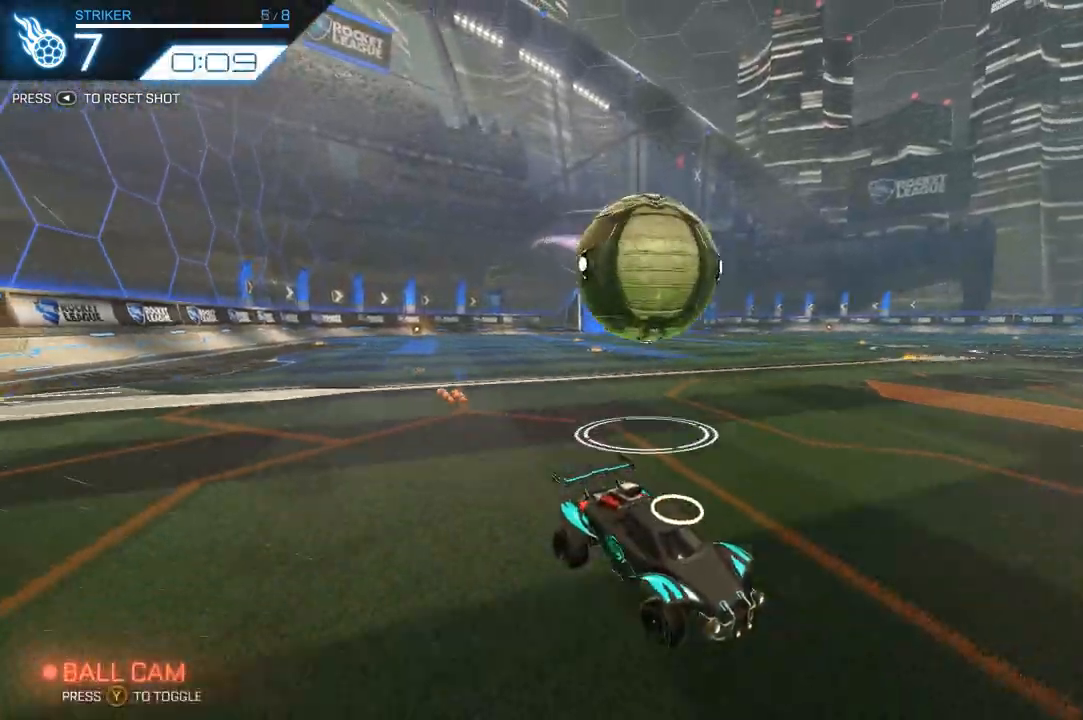
{"buttons": [], "left_stick": "right", "right_stick": "center", "events": [[133, "R2", "down"], [233, "Y", "down"], [300, "left_stick", "center"], [333, "Y", "up"], [400, "R2", "up"], [500, "left_stick", "right"]]}
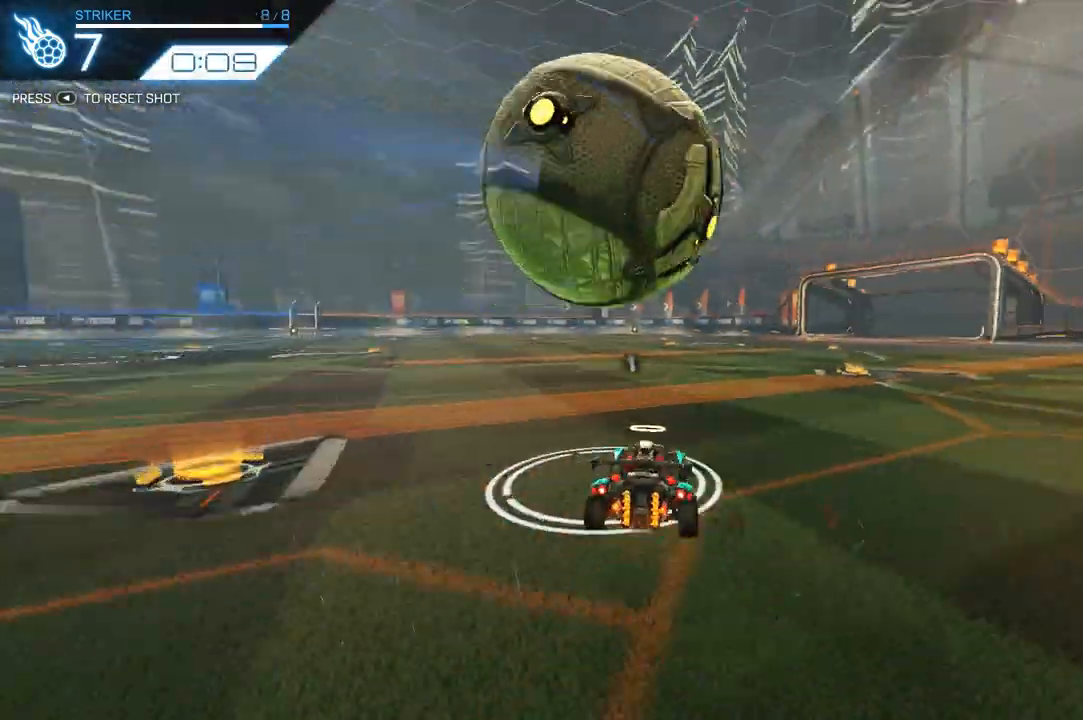
{"buttons": [], "left_stick": "center", "right_stick": "center", "events": [[67, "R1", "down"], [67, "R2", "down"], [100, "left_stick", "center"], [267, "R1", "up"], [267, "R2", "up"]]}
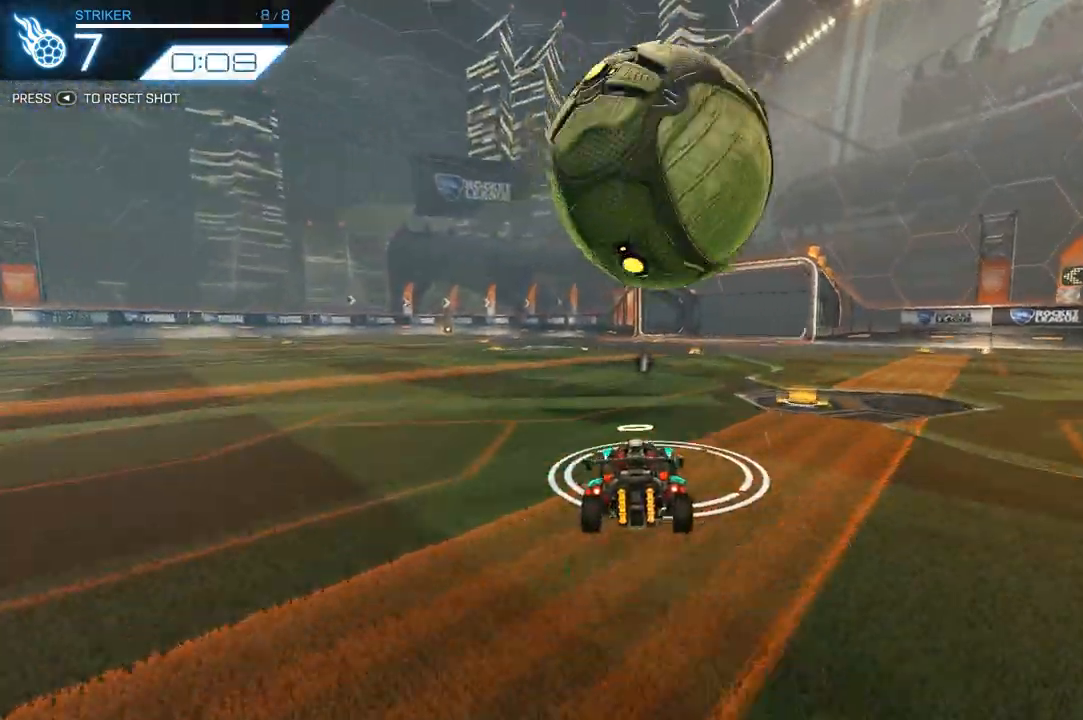
{"buttons": ["R1", "R2"], "left_stick": "center", "right_stick": "center", "events": [[33, "R2", "down"], [67, "R1", "down"], [167, "R1", "up"], [233, "R2", "up"], [333, "R2", "down"], [367, "R1", "down"]]}
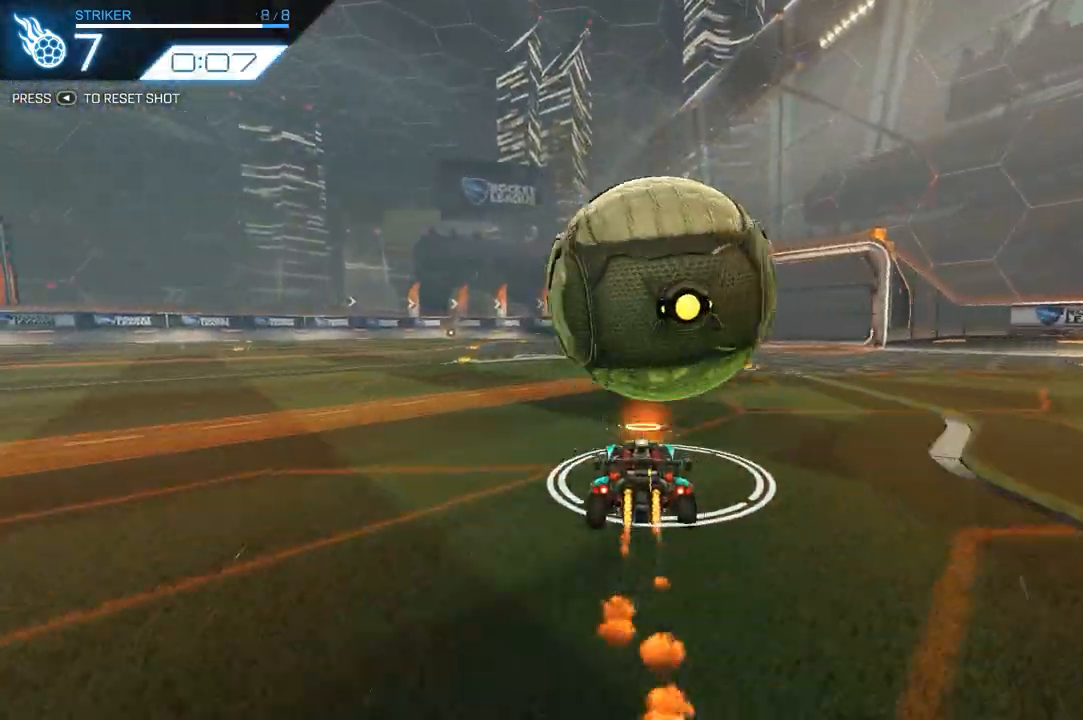
{"buttons": ["R1", "R2"], "left_stick": "center", "right_stick": "center", "events": [[67, "R1", "up"], [233, "left_stick", "right"], [300, "left_stick", "center"], [400, "R1", "down"]]}
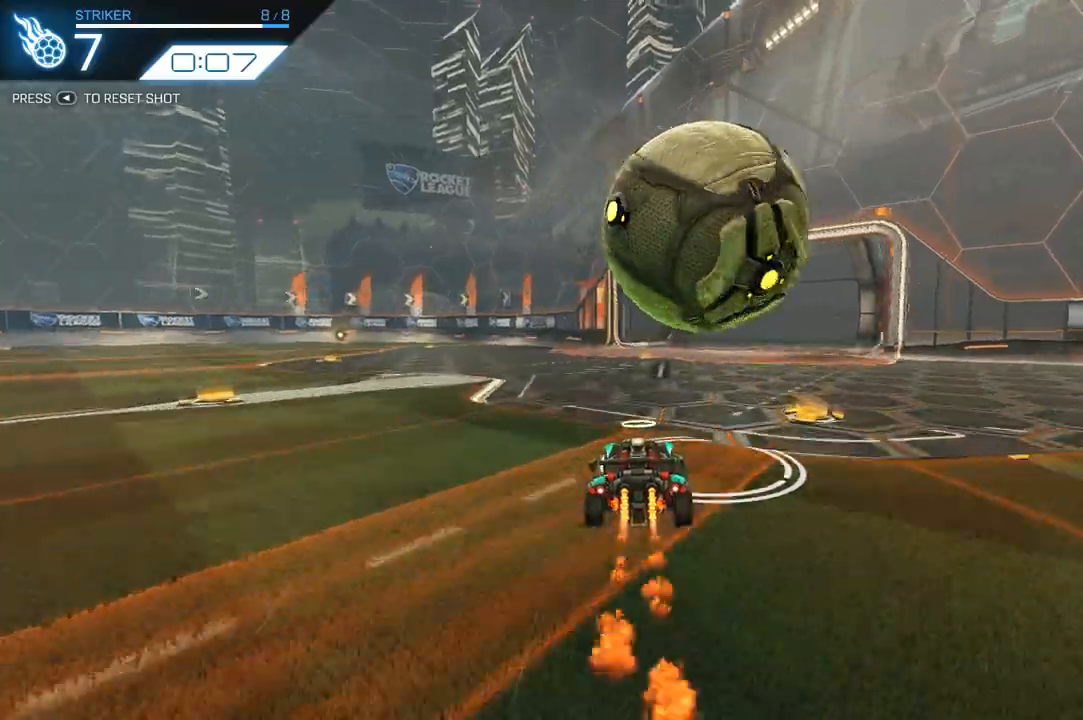
{"buttons": ["R1", "R2"], "left_stick": "right", "right_stick": "center", "events": [[100, "R1", "up"], [167, "R2", "up"], [233, "R2", "down"], [467, "R1", "down"], [467, "left_stick", "right"]]}
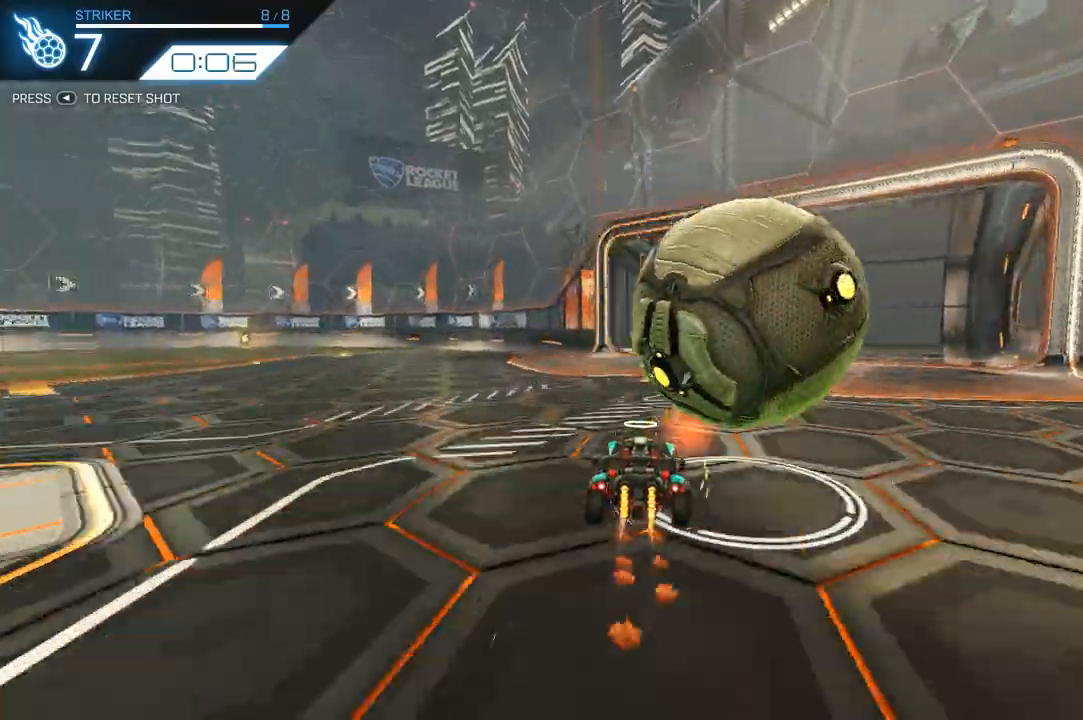
{"buttons": ["A", "L1", "R1", "R2"], "left_stick": "right", "right_stick": "center", "events": [[133, "A", "down"], [133, "L1", "down"], [267, "A", "up"], [367, "A", "down"]]}
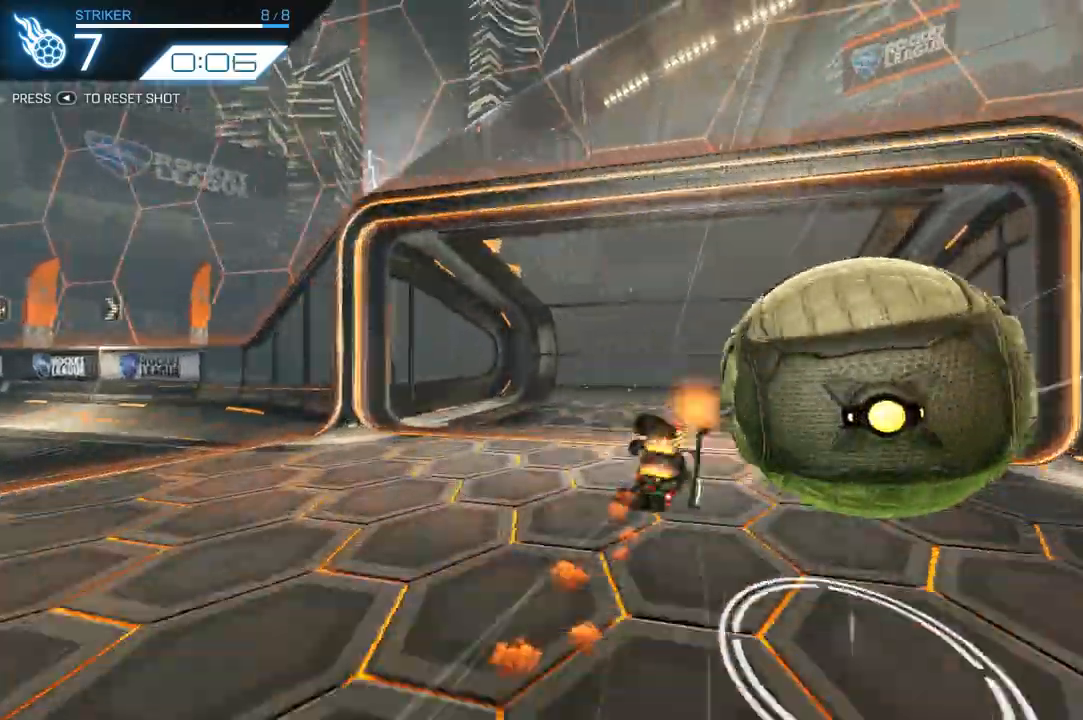
{"buttons": ["R2"], "left_stick": "right", "right_stick": "center", "events": [[33, "A", "up"], [67, "R1", "up"], [267, "Y", "down"], [400, "Y", "up"], [433, "L1", "up"]]}
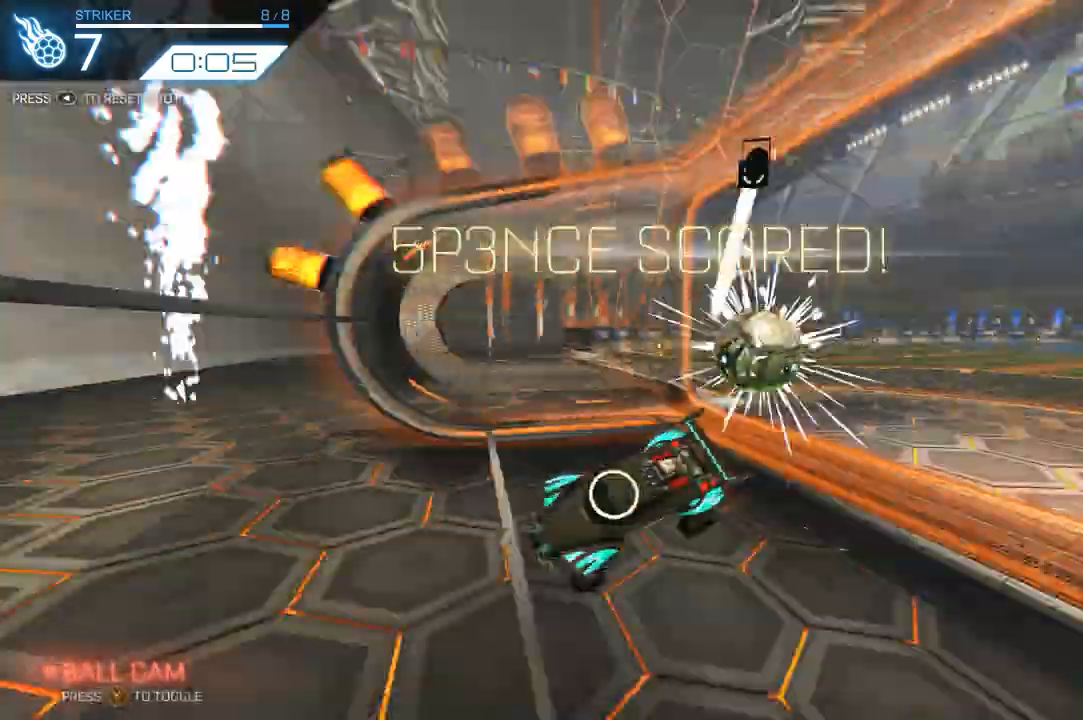
{"buttons": ["L1", "R2"], "left_stick": "up-right", "right_stick": "center", "events": [[167, "left_stick", "center"], [433, "left_stick", "up-right"], [500, "L1", "down"]]}
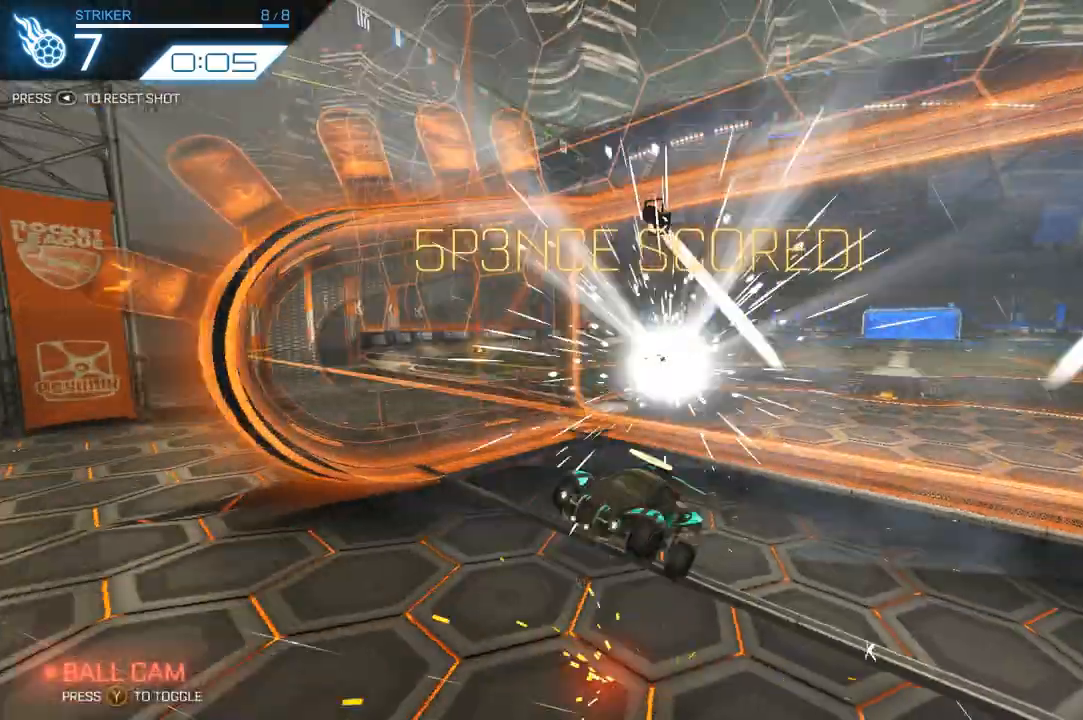
{"buttons": ["R1", "R2"], "left_stick": "center", "right_stick": "center", "events": [[133, "R1", "down"], [167, "L1", "up"], [167, "left_stick", "center"]]}